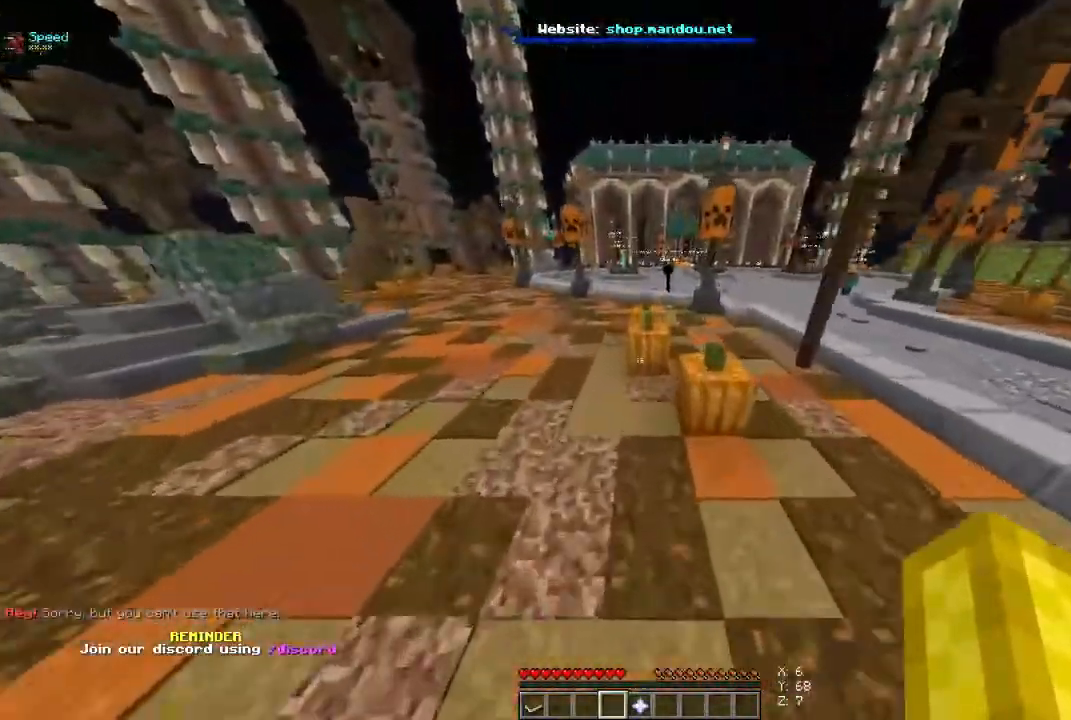
Gameplay with keyboard and mouse; each line is a JSON object with the keys and mouse buttons held at the frame after it. "events" lists presses ("down") and releases ("up") of "a", "d", "s", "space", "w", "mouse_left" and "mouse_right" between this image and that frame as [ms after this image, input, new state], when the widget could be followed in between. "mouse_left", "mouse_right" = the "left", "right" buttons of the "mouse" list. No other keys are recorded. Fast repeated clicks can show as one long hold. Mouse movement is not recorded.
{"keys": ["a", "space", "w"], "mouse": [], "events": [[233, "a", "down"]]}
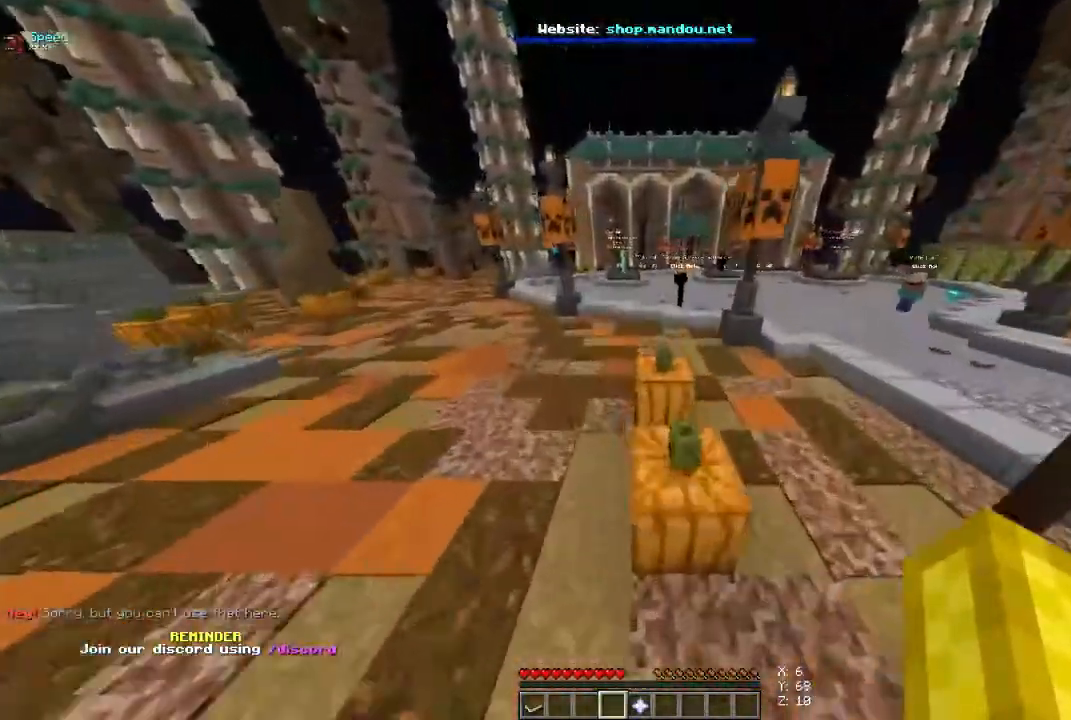
{"keys": ["a", "space", "w"], "mouse": [], "events": []}
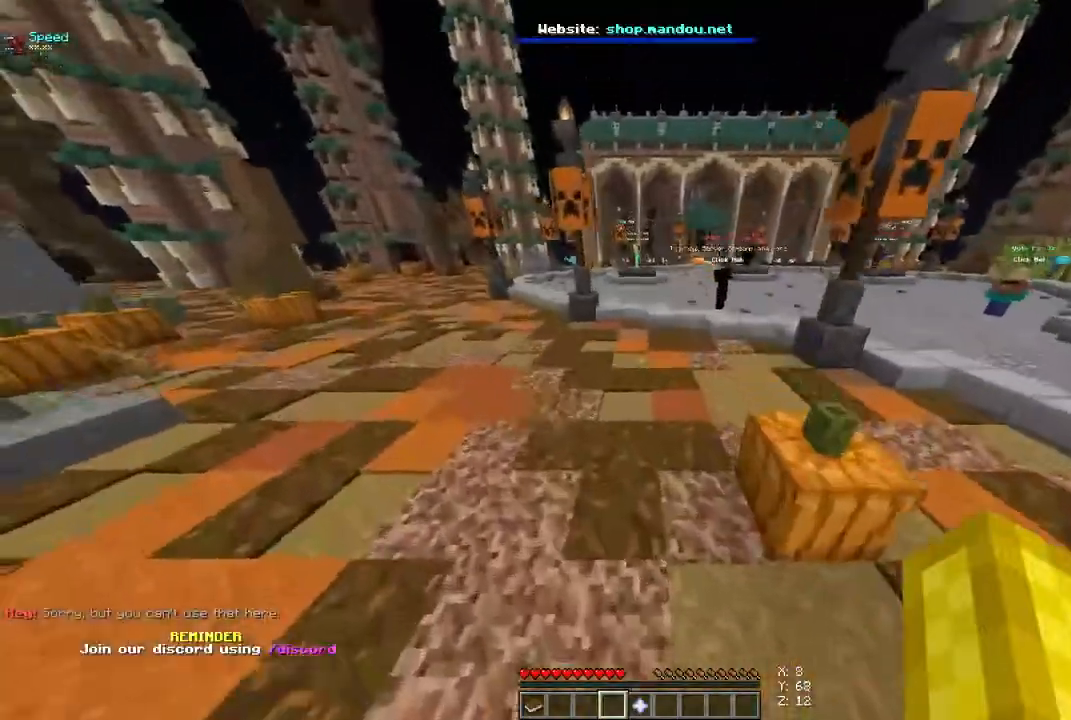
{"keys": ["space", "w"], "mouse": [], "events": [[133, "a", "up"]]}
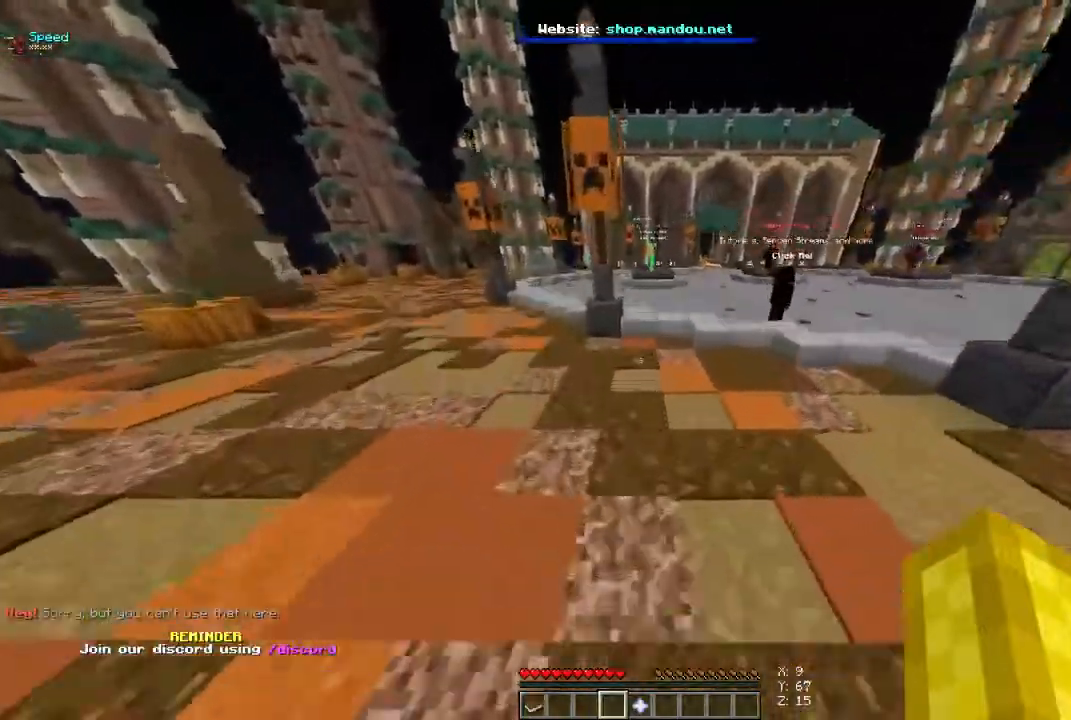
{"keys": ["space", "w"], "mouse": [], "events": [[67, "d", "down"], [300, "d", "up"]]}
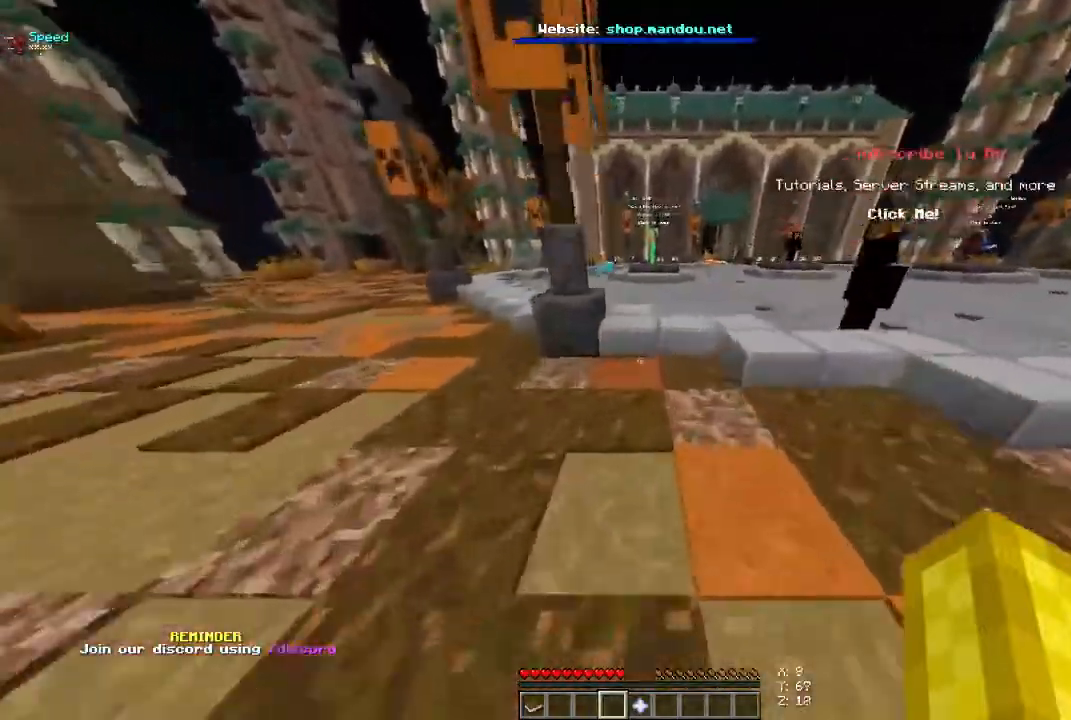
{"keys": ["space", "w"], "mouse": [], "events": []}
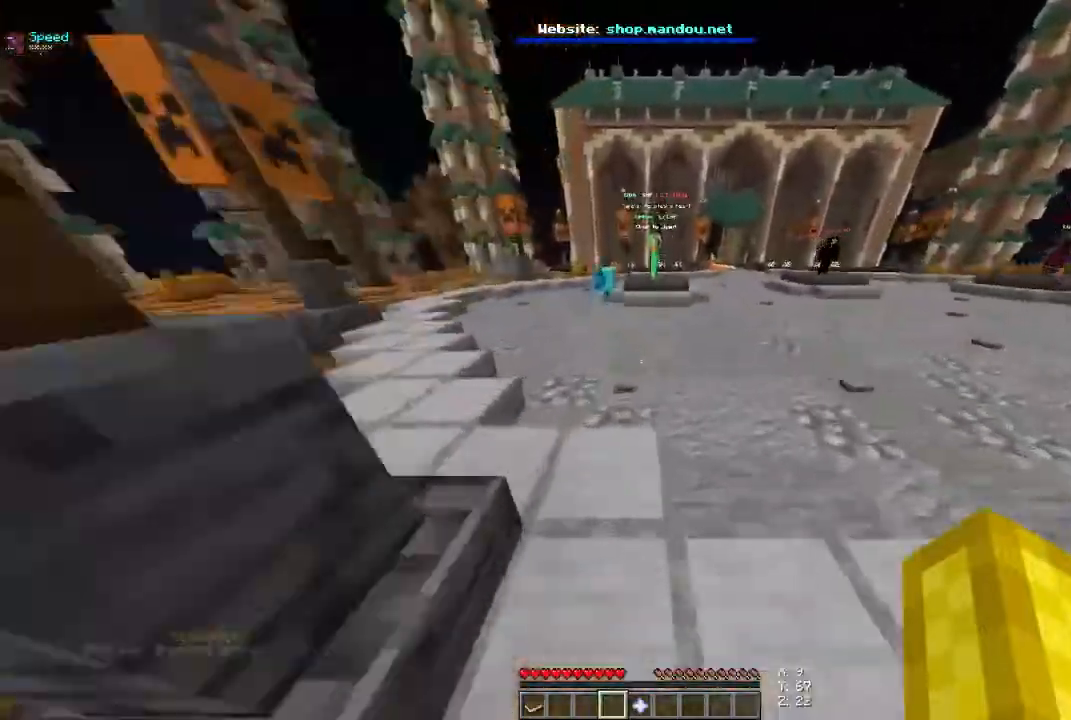
{"keys": ["space", "w"], "mouse": [], "events": []}
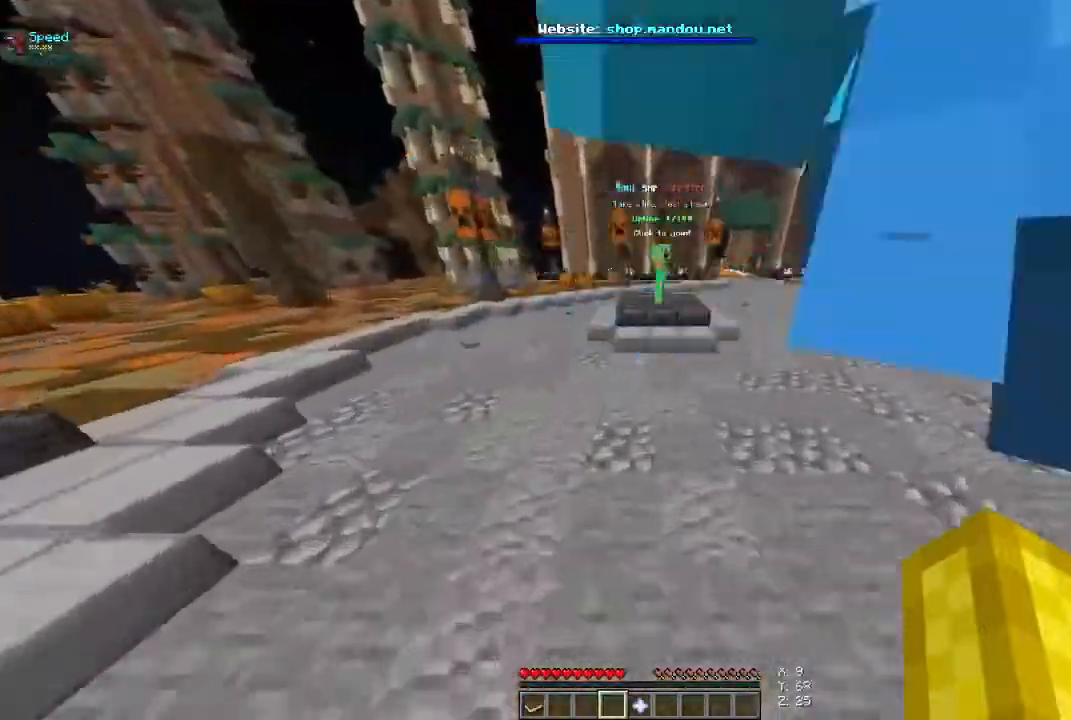
{"keys": ["space", "w"], "mouse": [], "events": []}
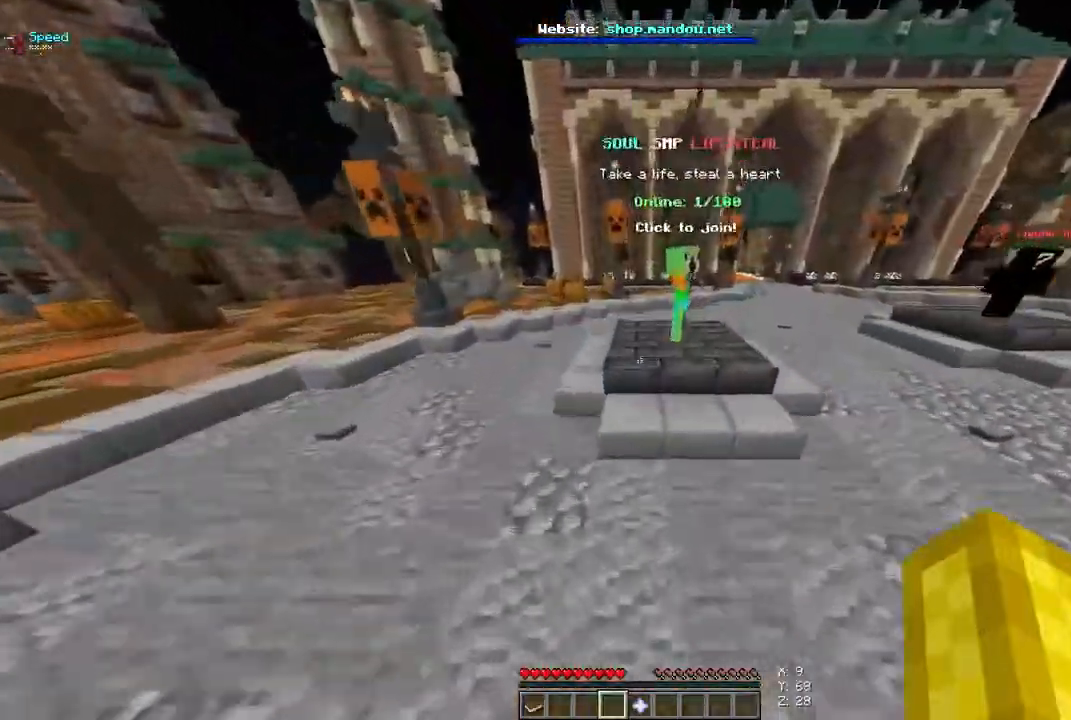
{"keys": ["space", "w"], "mouse": [], "events": []}
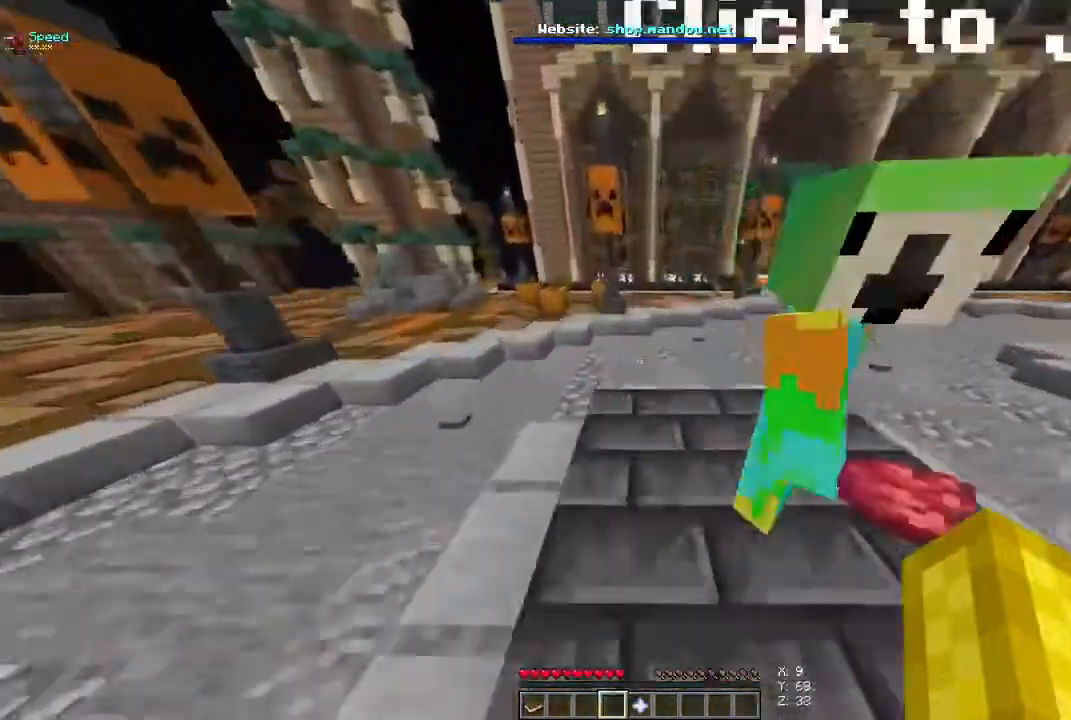
{"keys": ["d", "space", "w"], "mouse": [], "events": [[333, "d", "down"]]}
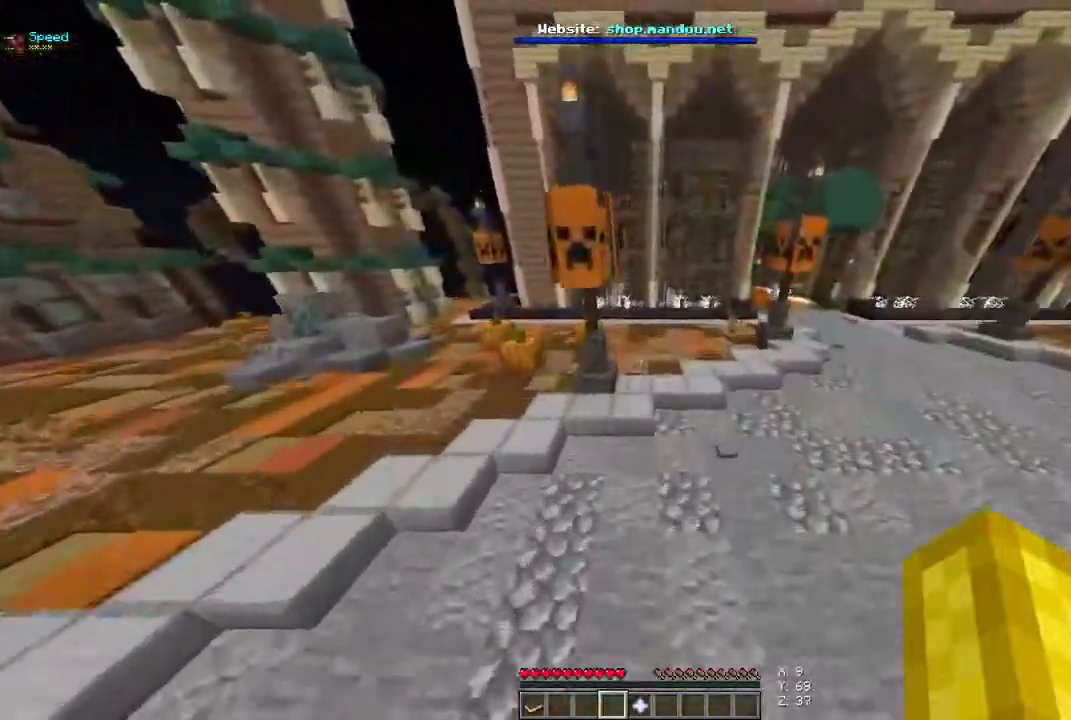
{"keys": ["space", "w"], "mouse": [], "events": [[100, "d", "up"]]}
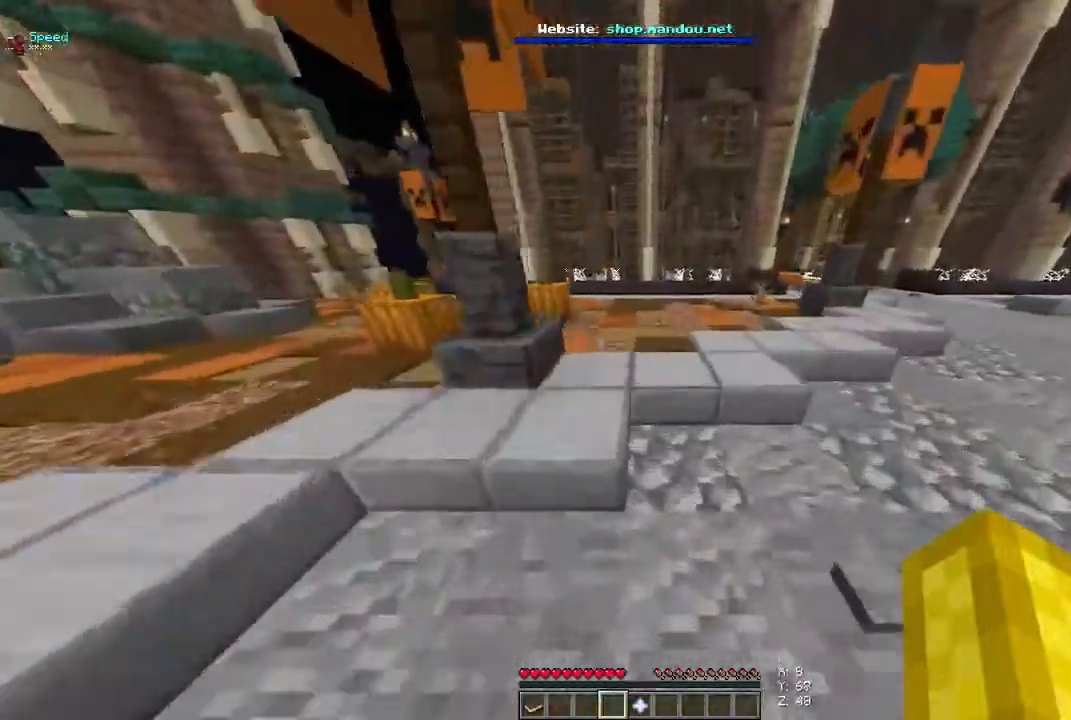
{"keys": ["d", "space", "w"], "mouse": [], "events": [[200, "d", "down"]]}
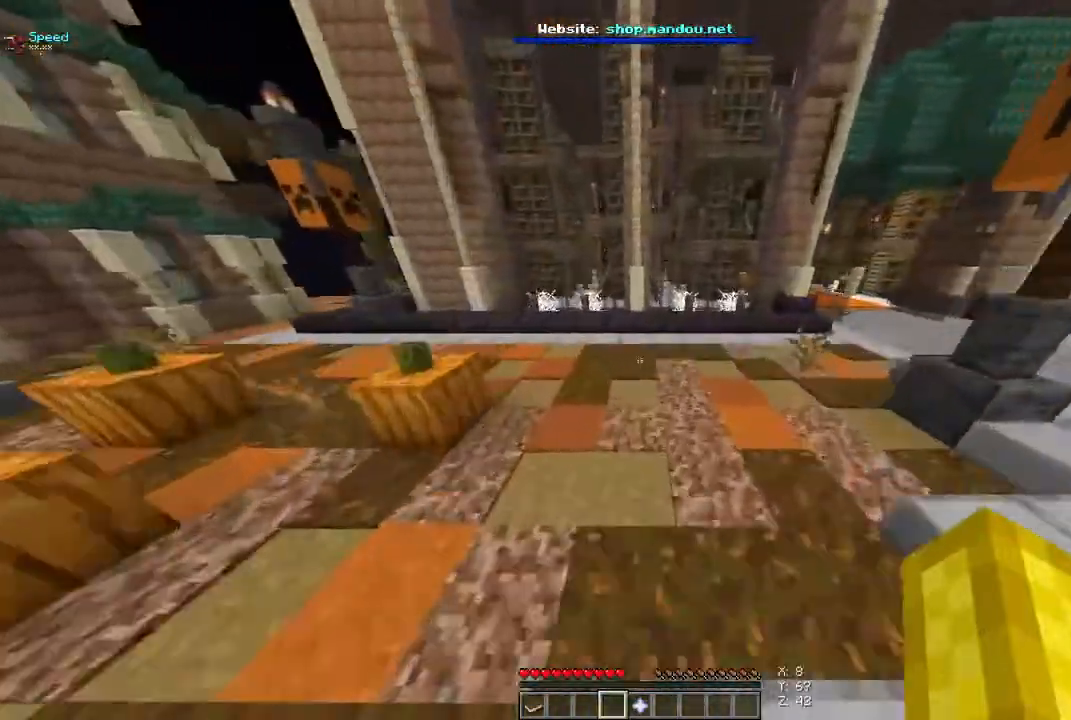
{"keys": ["d", "space", "w"], "mouse": [], "events": [[133, "w", "up"], [467, "w", "down"]]}
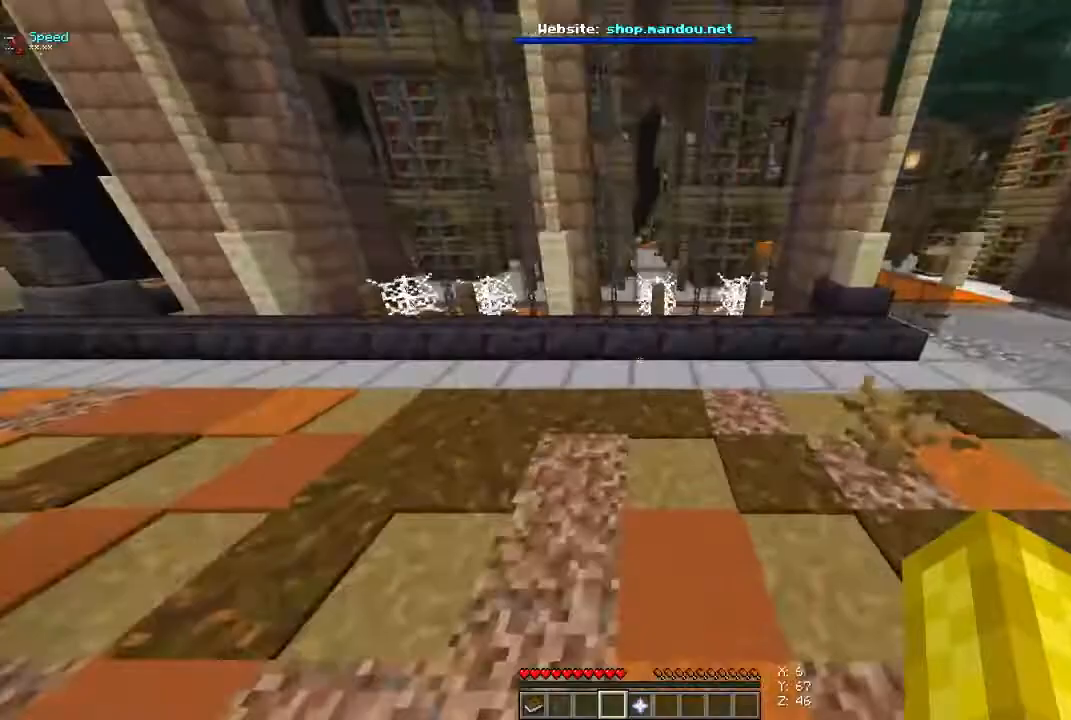
{"keys": ["d", "space", "w"], "mouse": [], "events": [[133, "d", "up"], [500, "d", "down"]]}
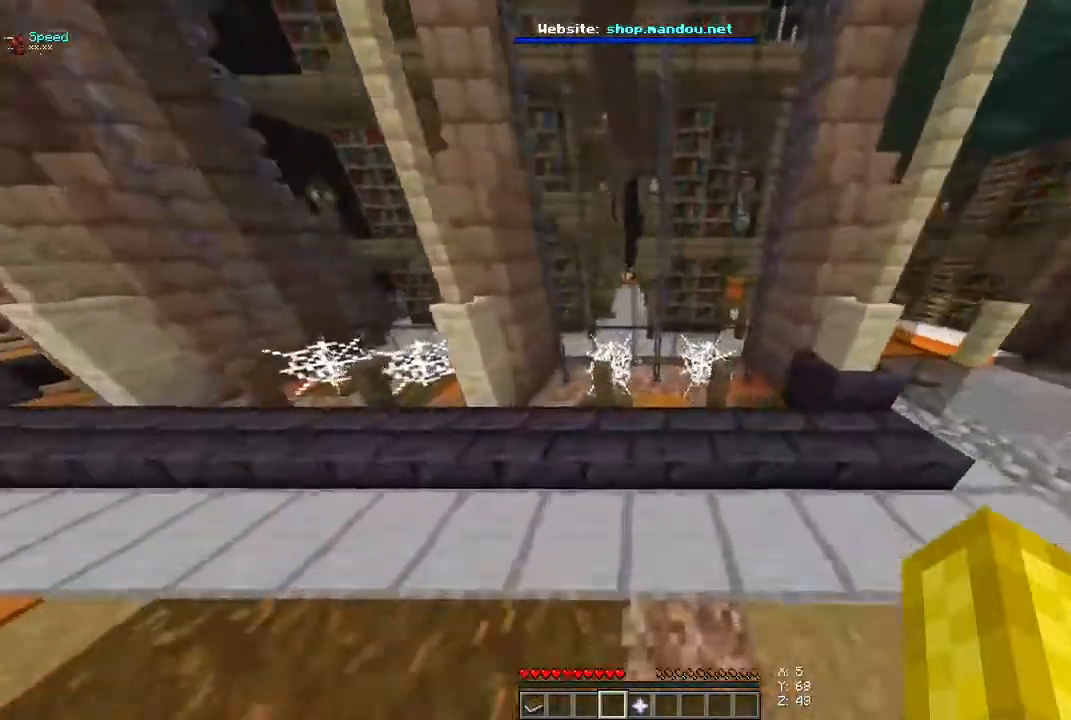
{"keys": ["space", "w"], "mouse": [], "events": [[100, "w", "up"], [400, "w", "down"], [467, "d", "up"]]}
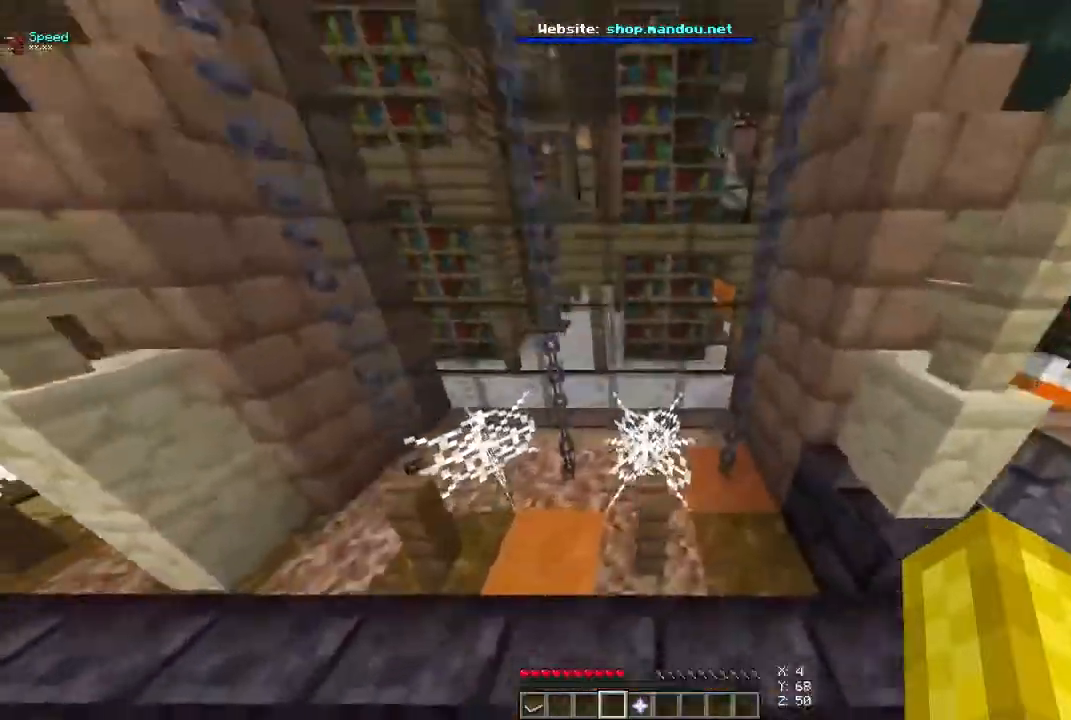
{"keys": ["space"], "mouse": [], "events": [[100, "a", "down"], [267, "w", "up"], [300, "a", "up"]]}
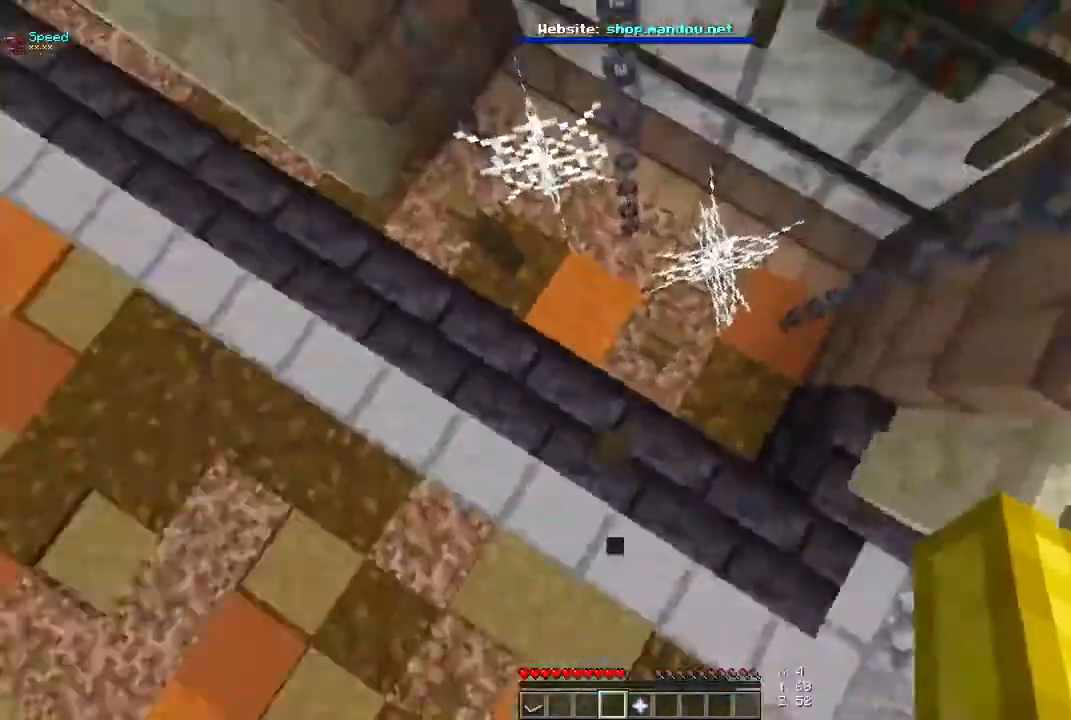
{"keys": ["space", "w"], "mouse": [], "events": [[300, "w", "down"]]}
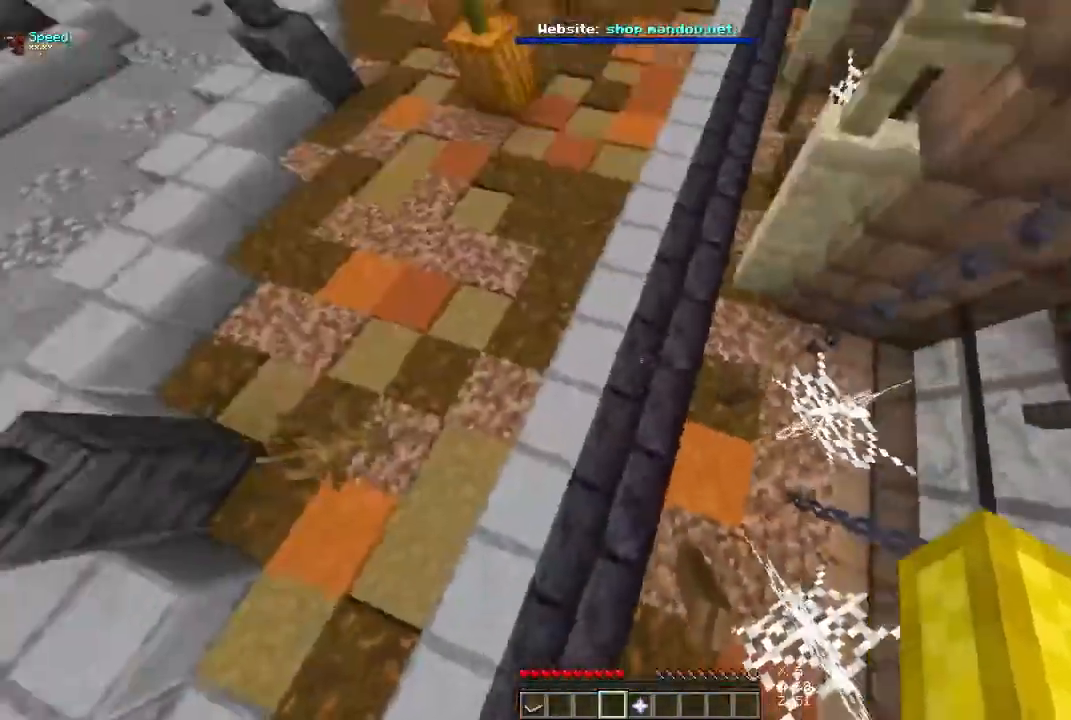
{"keys": ["space", "w"], "mouse": [], "events": []}
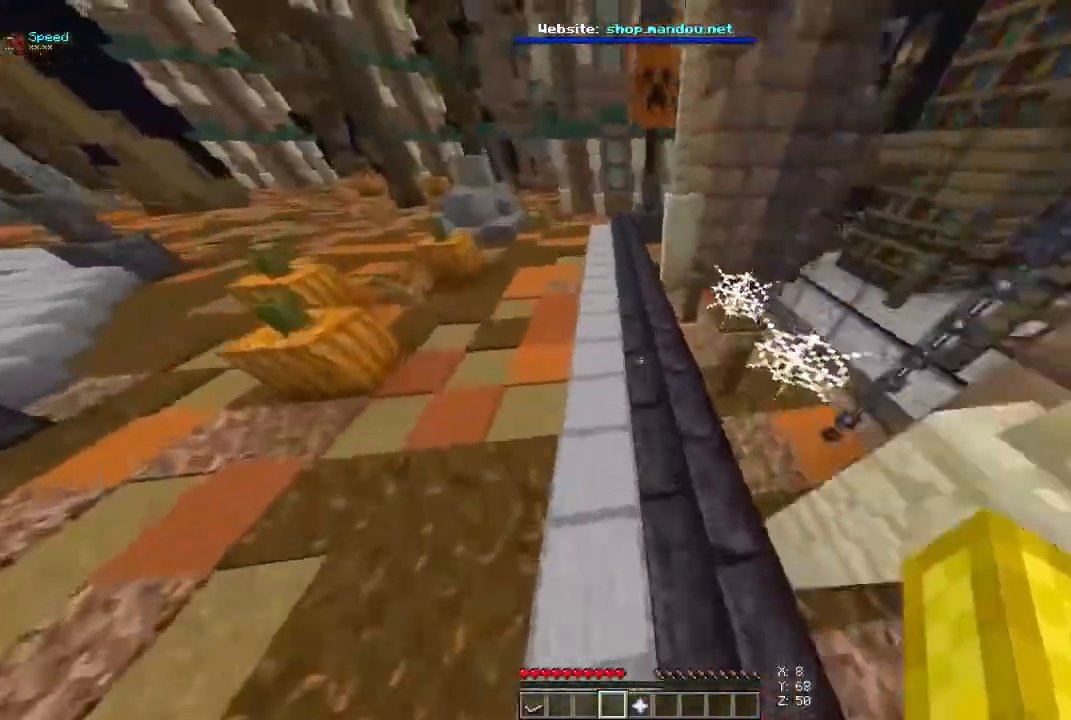
{"keys": ["space", "w"], "mouse": [], "events": []}
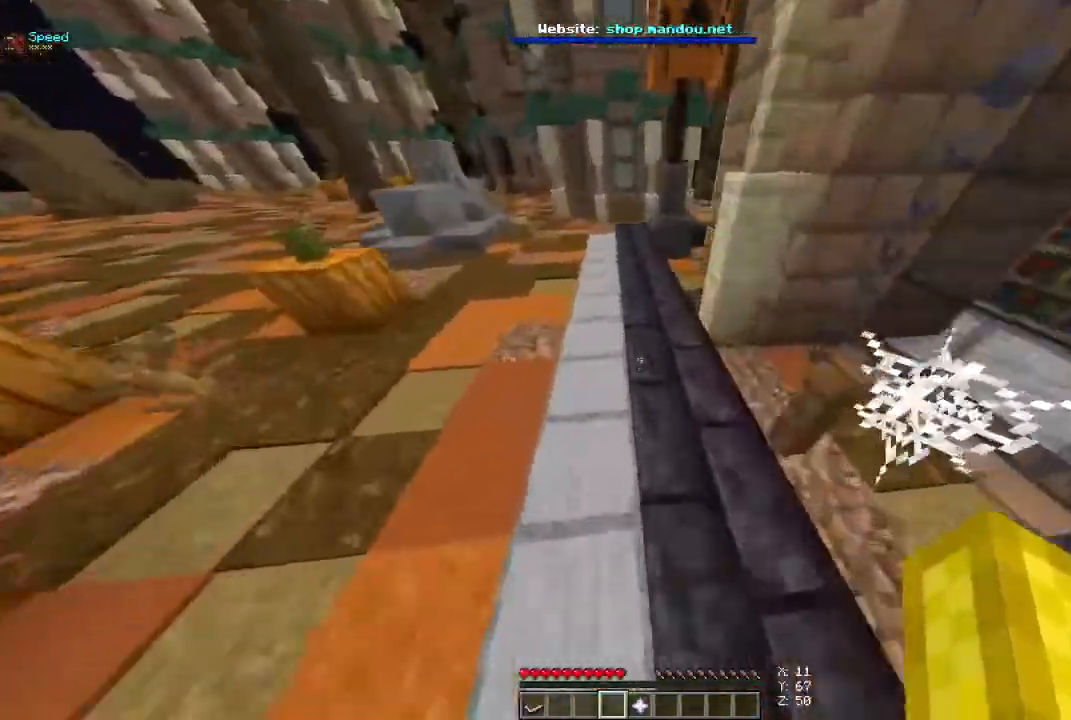
{"keys": ["space", "w"], "mouse": [], "events": []}
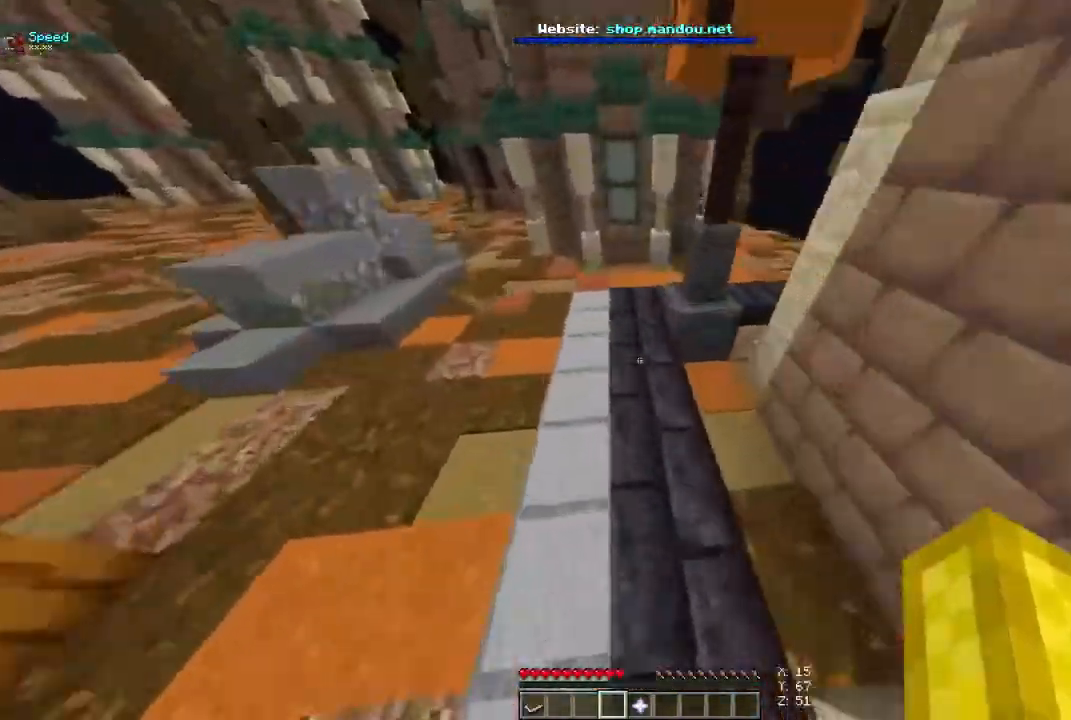
{"keys": ["space", "w"], "mouse": [], "events": []}
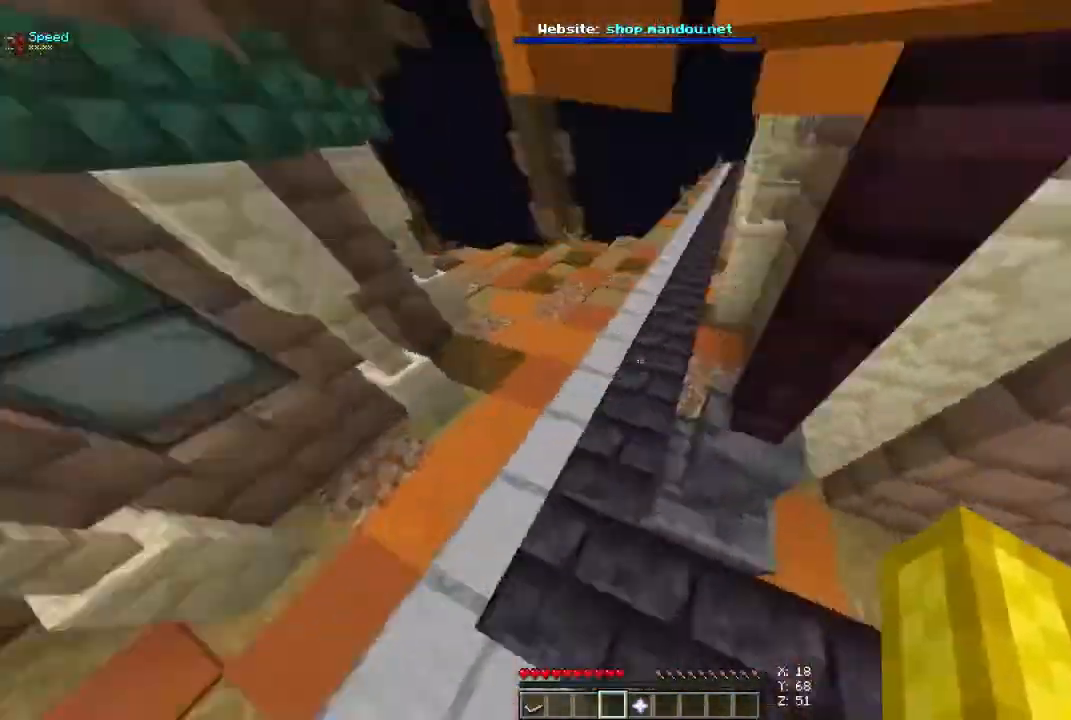
{"keys": ["space", "w"], "mouse": [], "events": []}
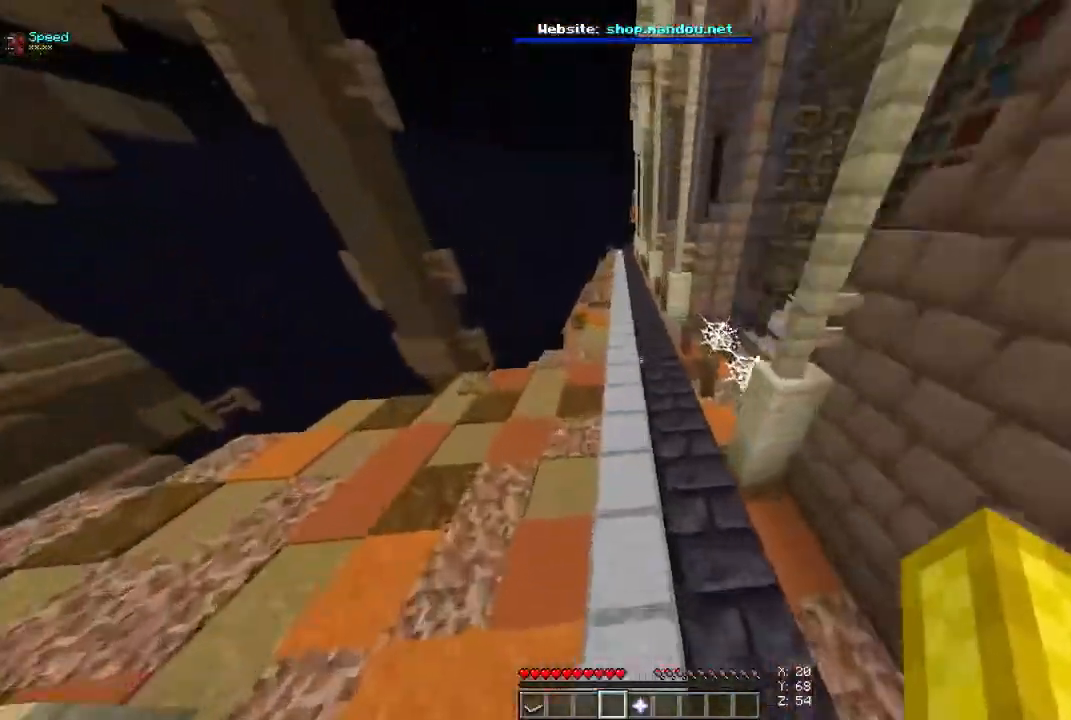
{"keys": ["space", "w"], "mouse": [], "events": [[167, "d", "down"], [267, "d", "up"]]}